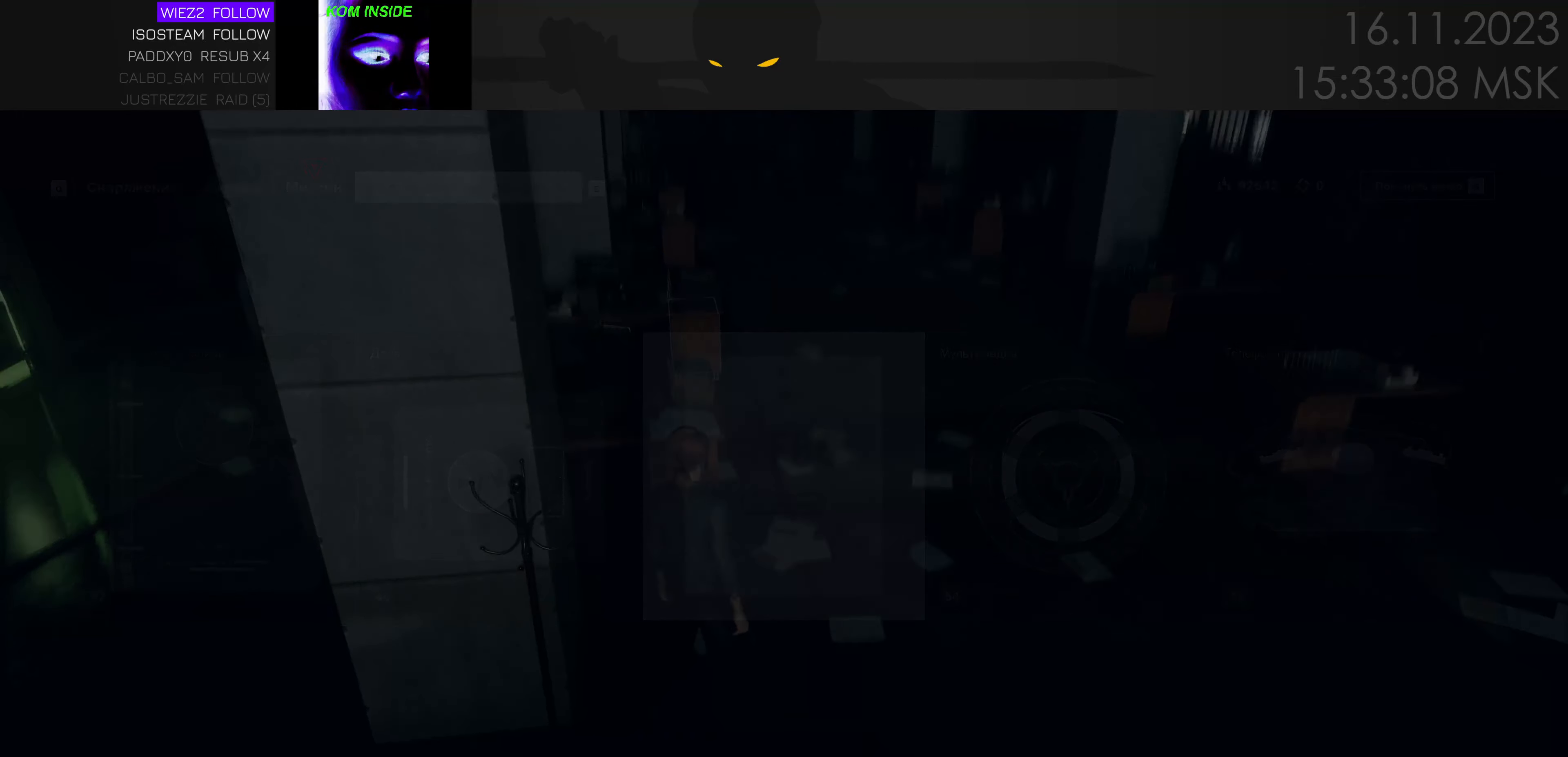
Gameplay with keyboard and mouse; each line is a JSON object with the keys held at the frame after it. "events" lists presses ("down") and releases ("up") of "1", "2", "3", "4", "a", "alt", "c", "caps_lock", "ctrl", "d", "e", "f", "q", "r", "s", "shift", "space", "super", "tab", "tilde", "v", "w", "x" and "z" between this image and that frame as [ms after this image, input, new state], when the widget could be followed in between. No other keys are recorded. Mouse movement is not recorded. Not read: mouse_wheel.
{"keys": ["d"], "events": [[467, "d", "down"]]}
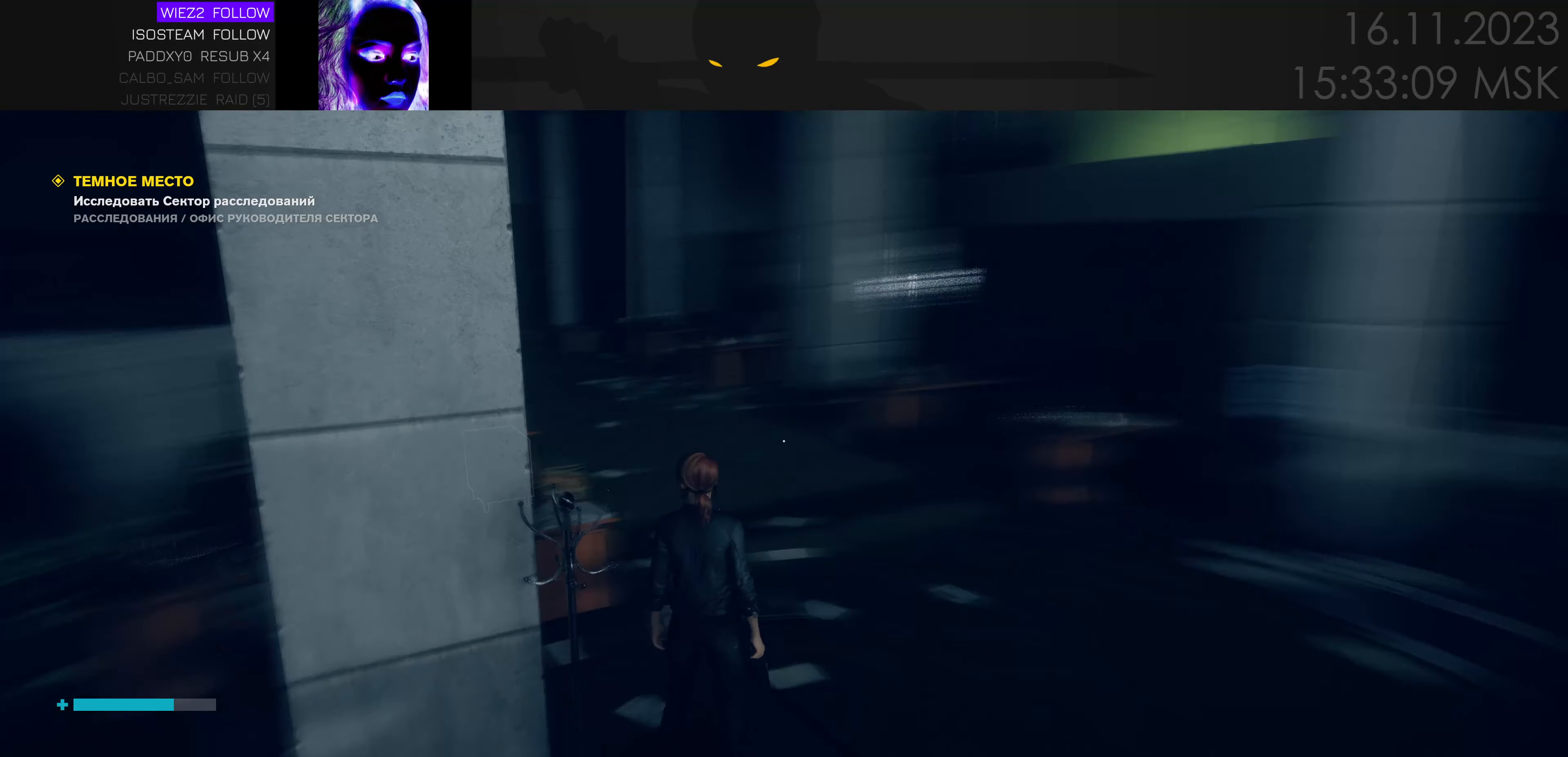
{"keys": ["d", "w"], "events": [[100, "w", "down"]]}
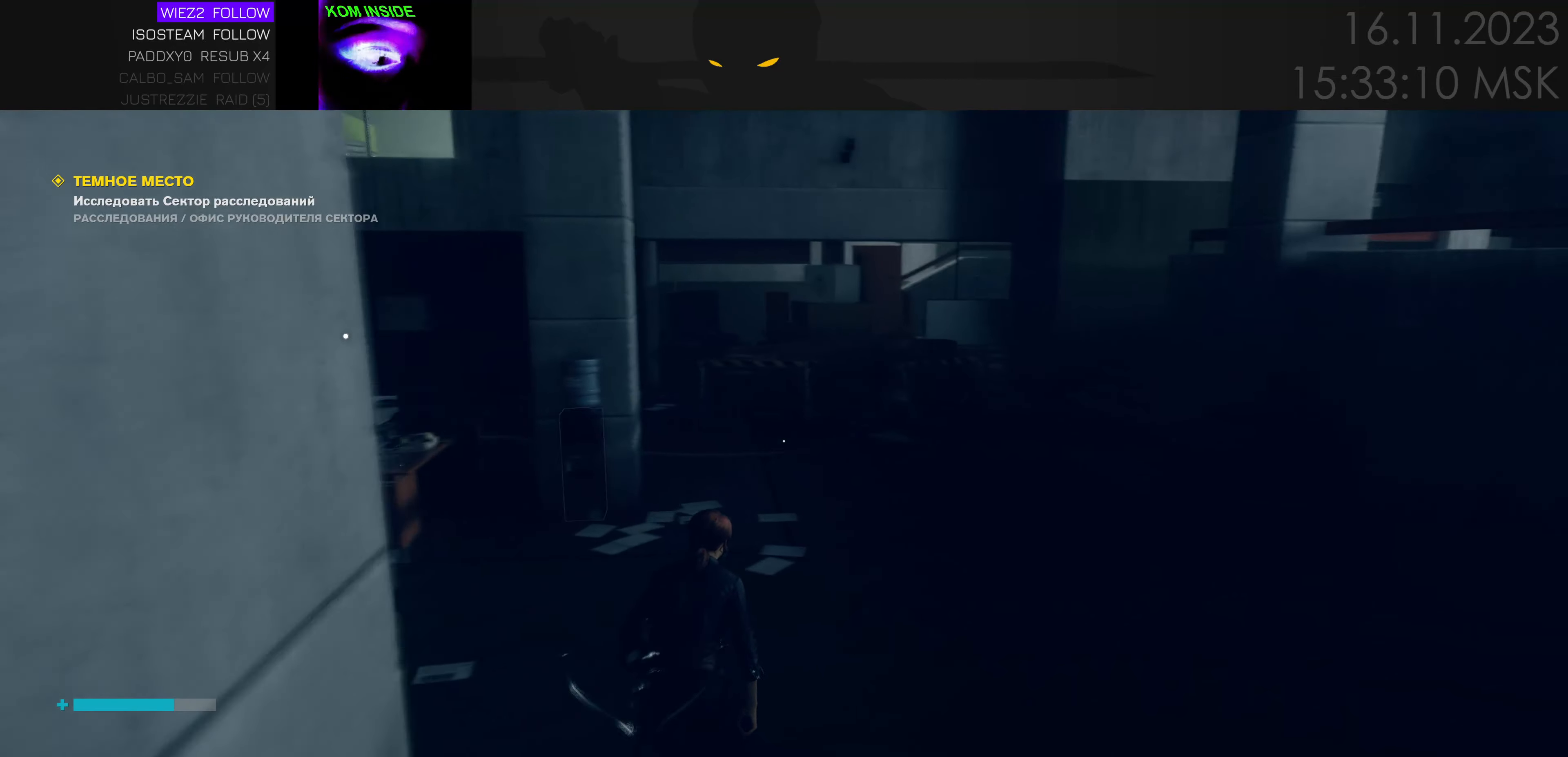
{"keys": ["w"], "events": [[117, "d", "up"]]}
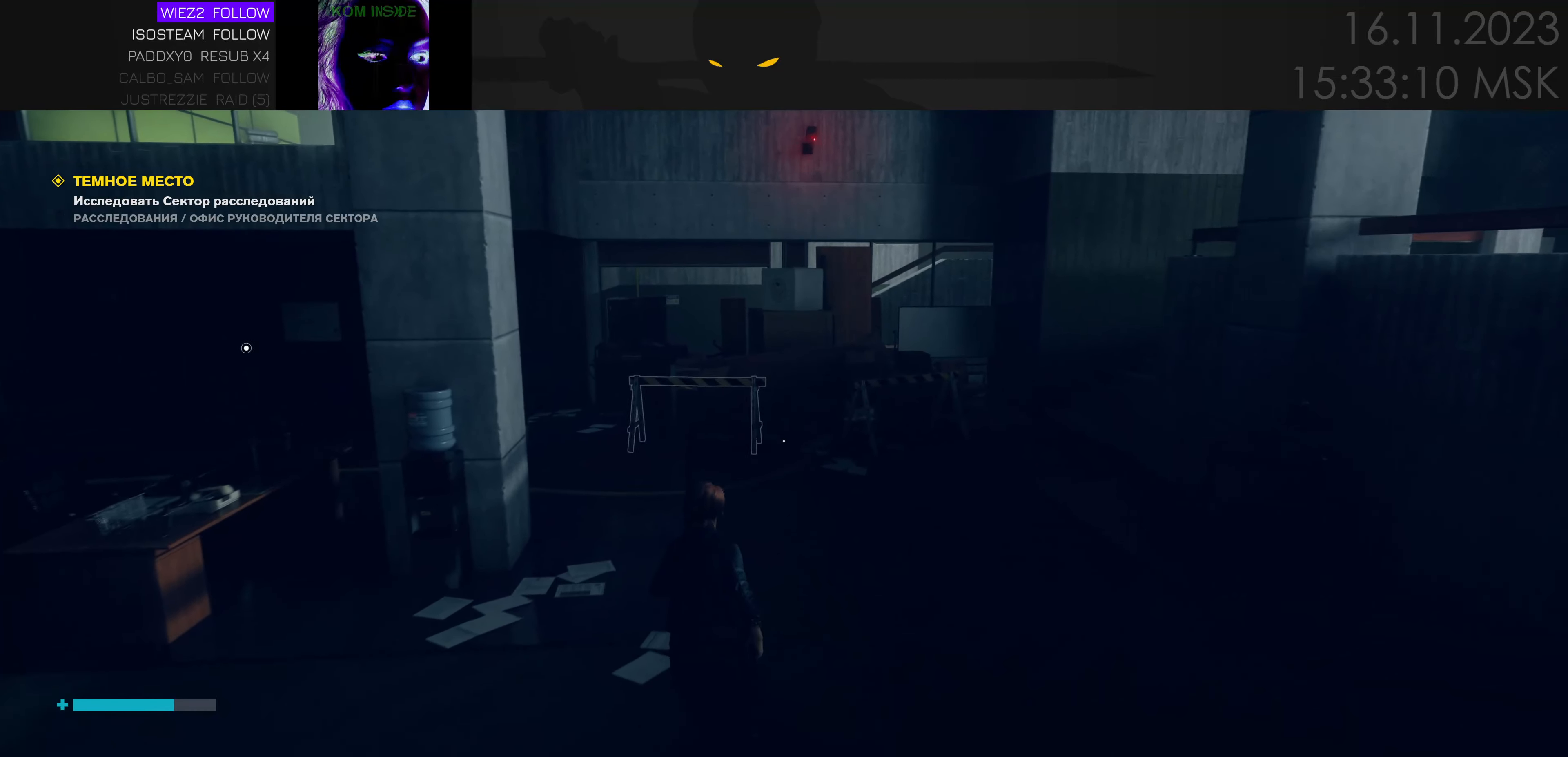
{"keys": ["d", "w"], "events": [[100, "d", "down"]]}
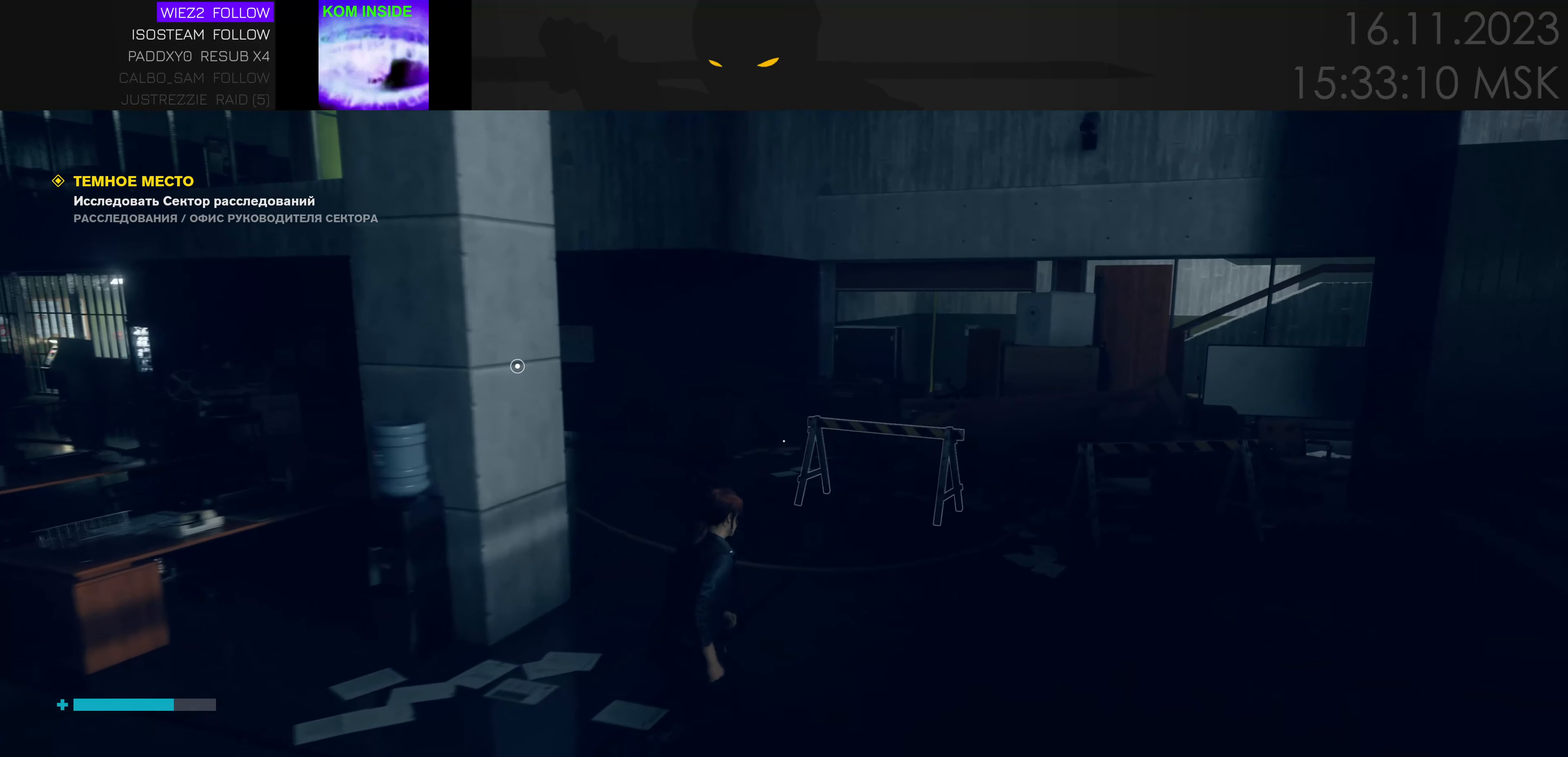
{"keys": ["w"], "events": [[67, "d", "up"], [250, "d", "down"], [367, "d", "up"]]}
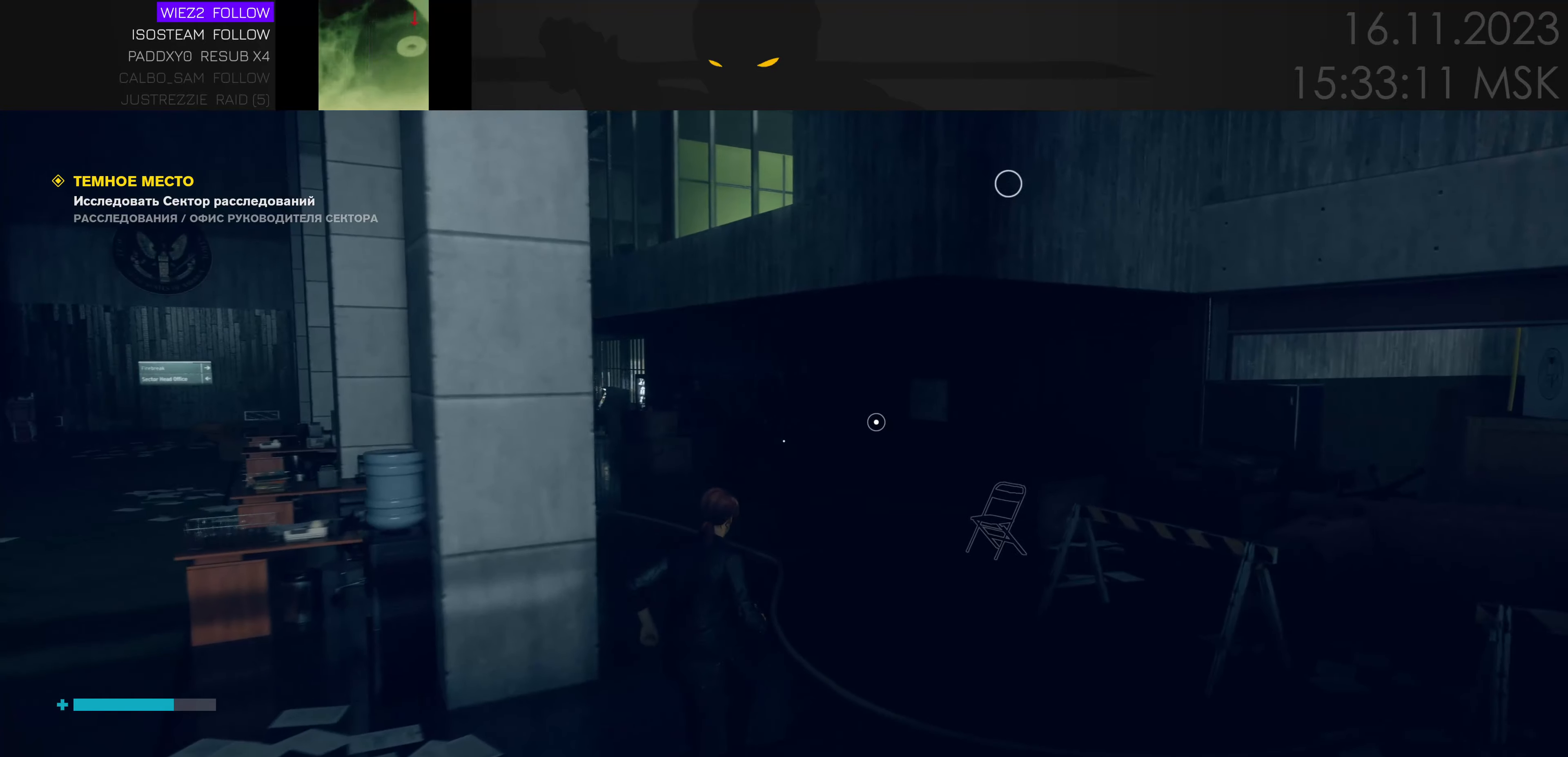
{"keys": [], "events": [[166, "w", "up"]]}
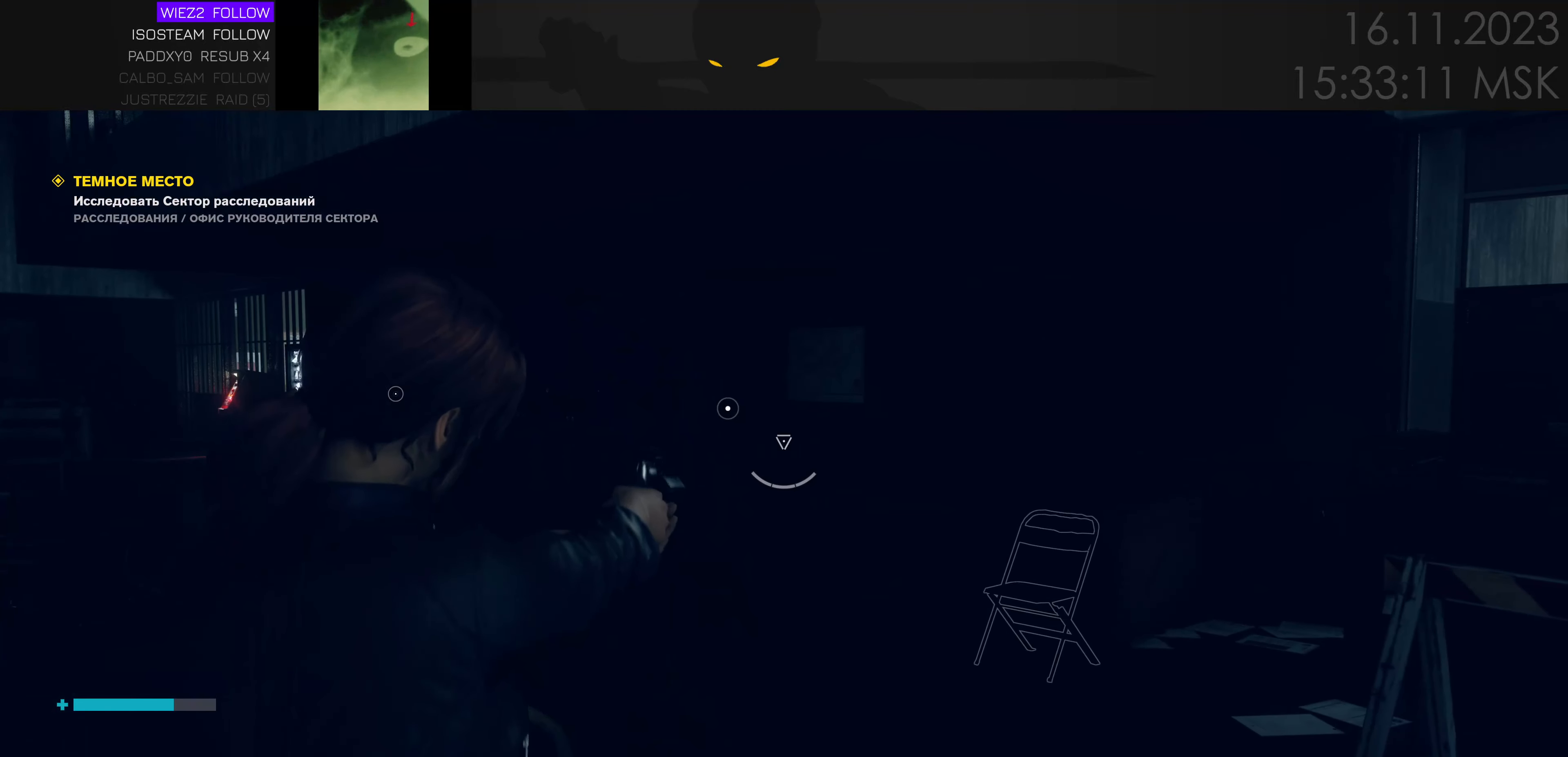
{"keys": [], "events": []}
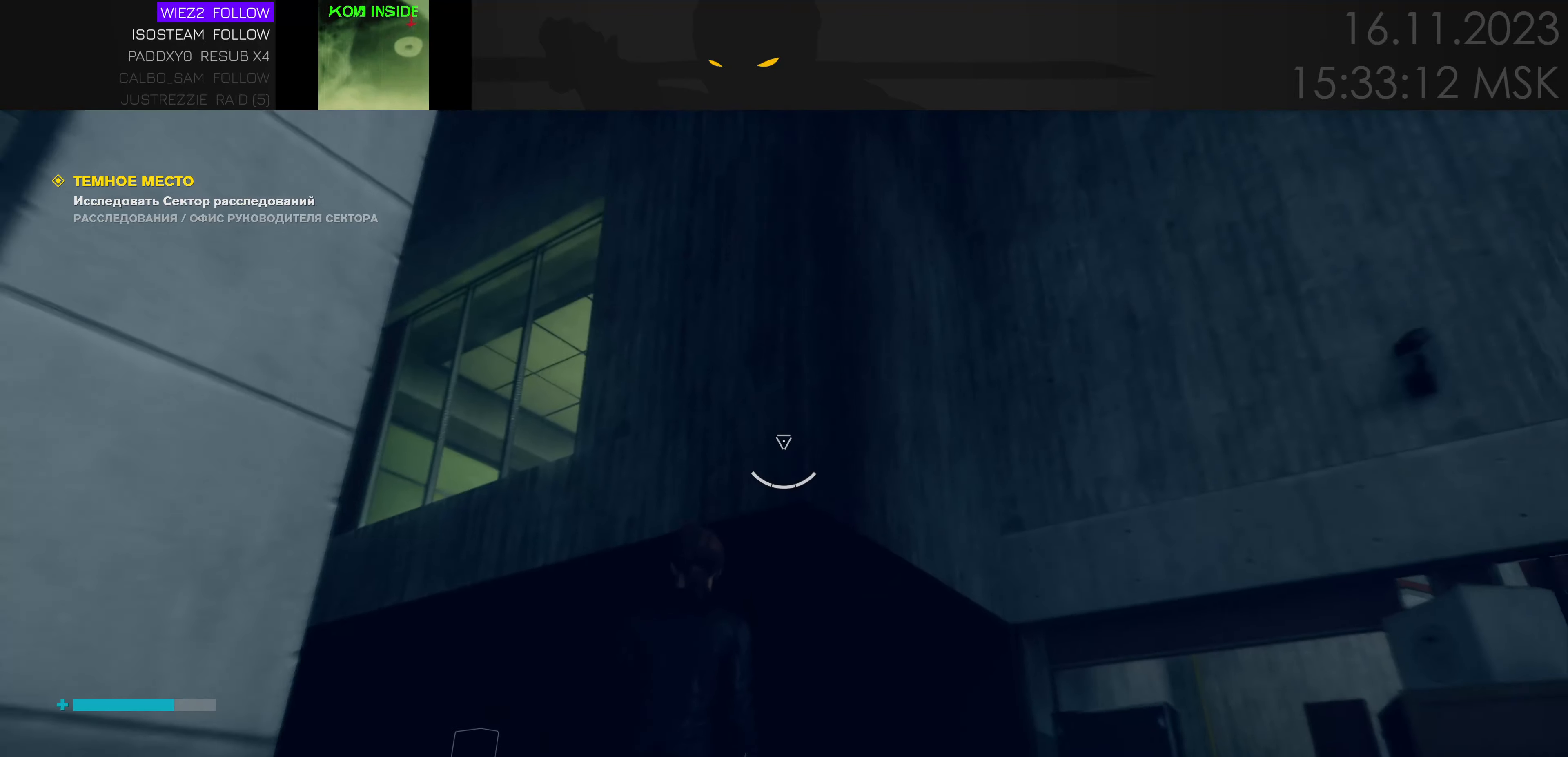
{"keys": [], "events": []}
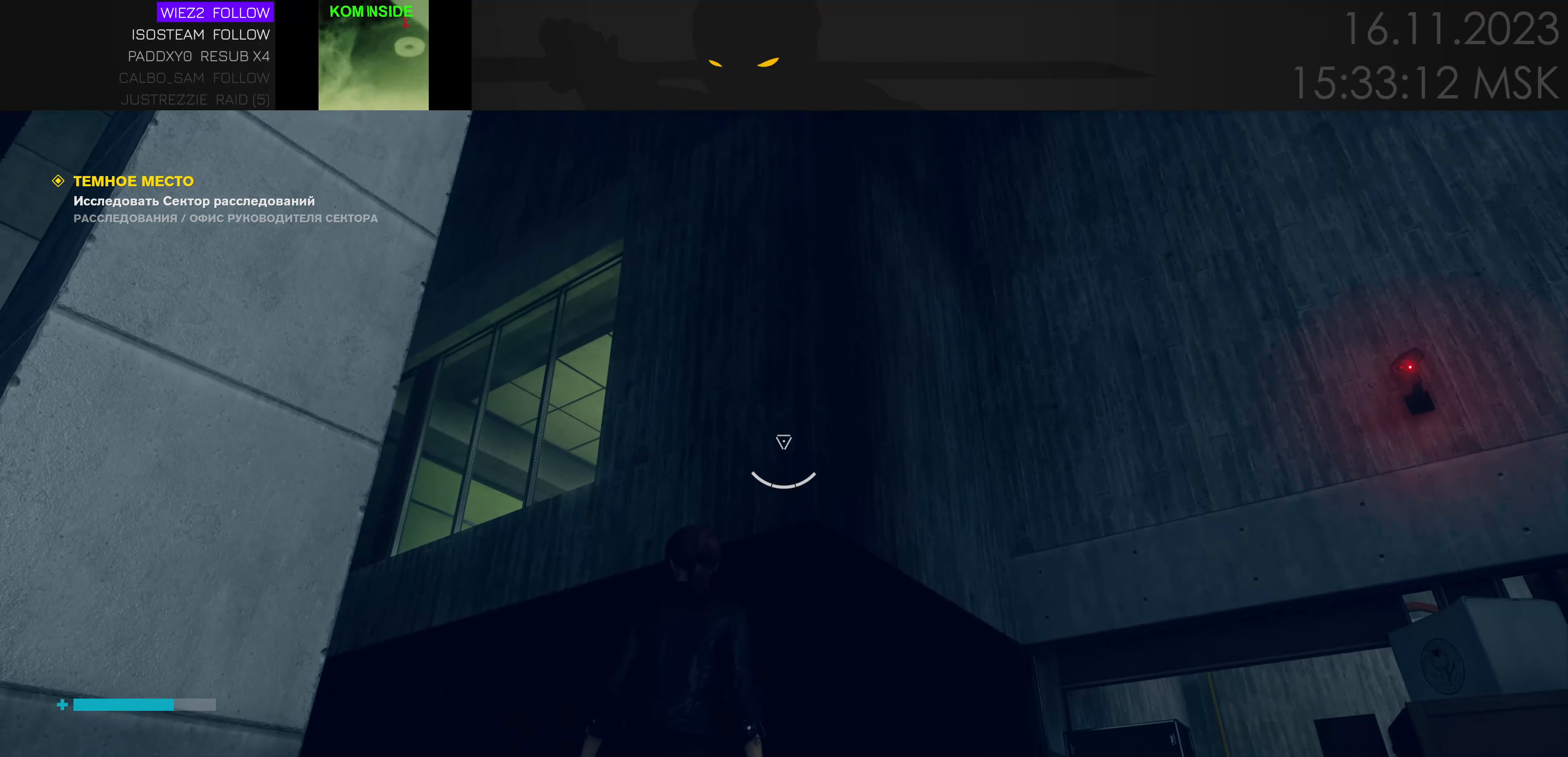
{"keys": ["a", "w"], "events": [[16, "w", "down"], [483, "a", "down"]]}
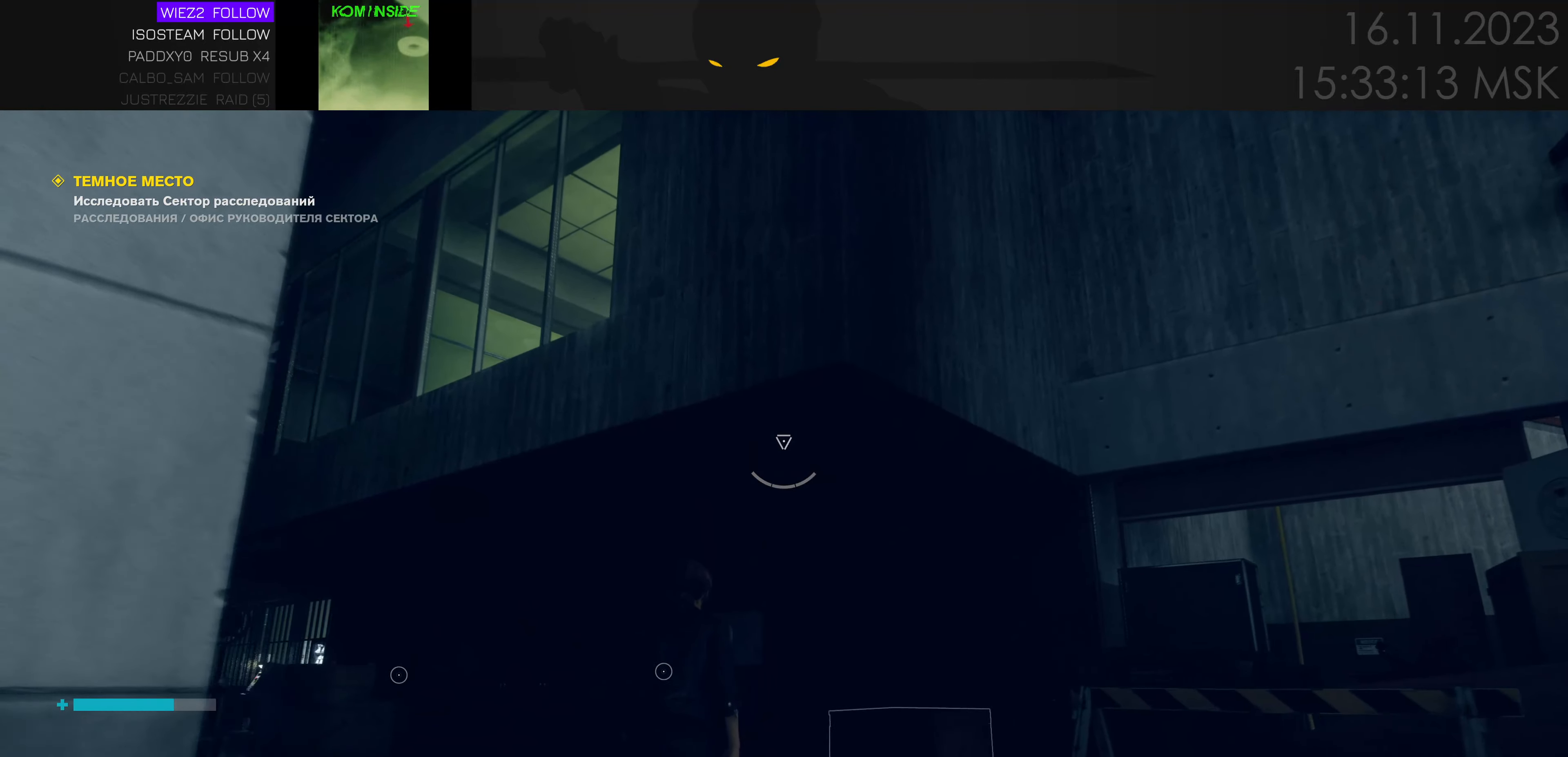
{"keys": ["w"], "events": [[200, "a", "up"]]}
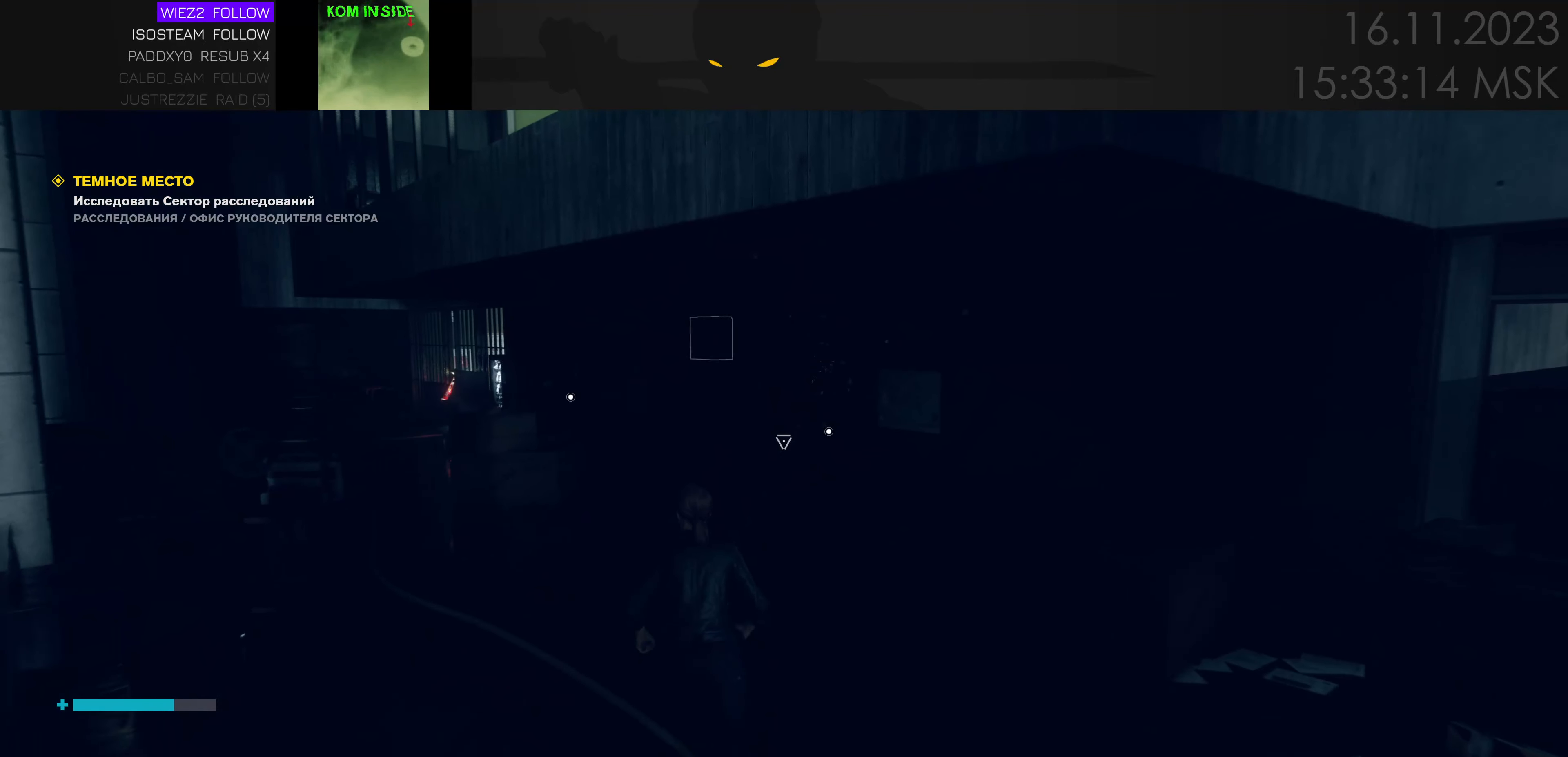
{"keys": ["w"], "events": []}
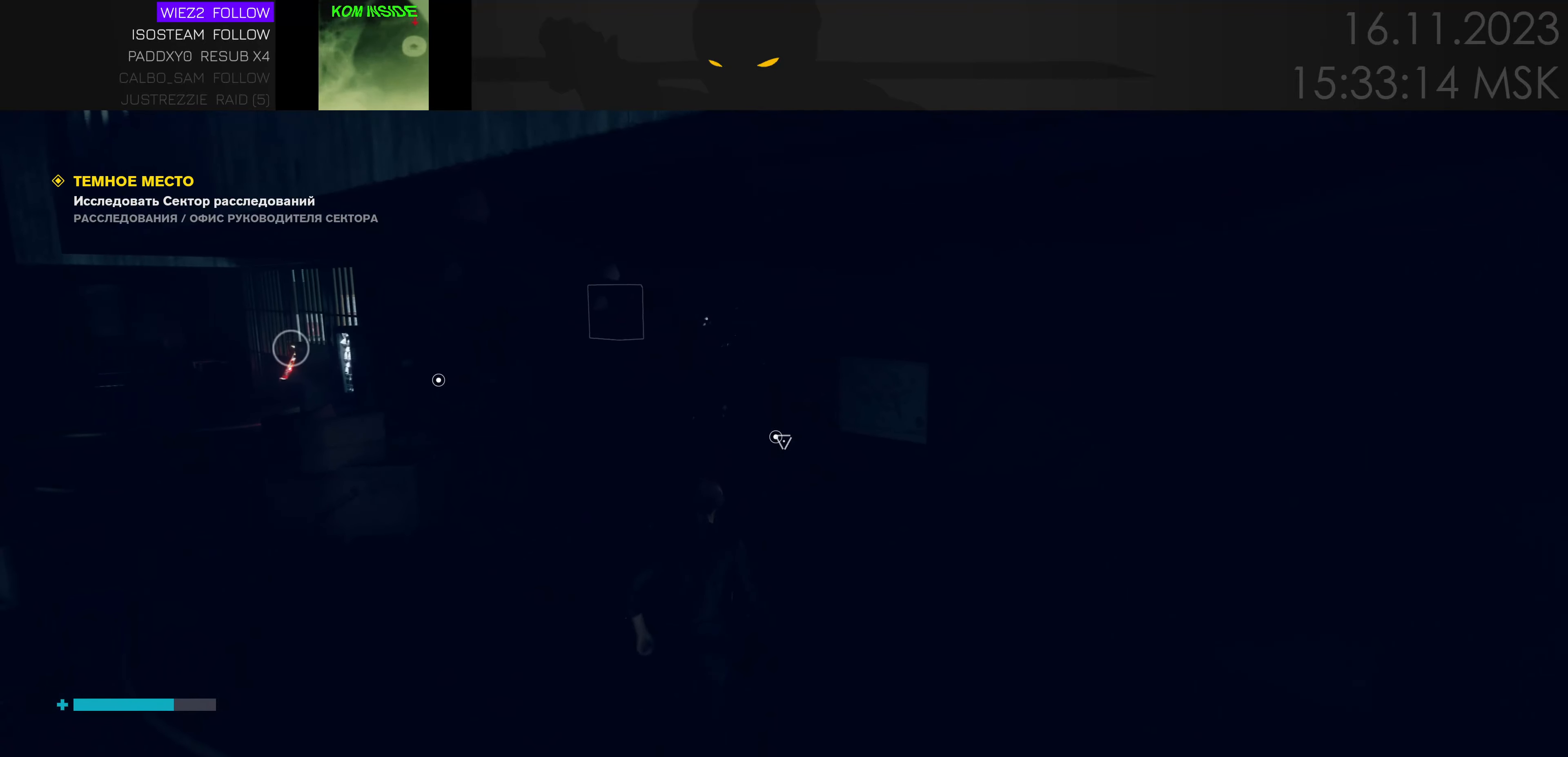
{"keys": ["w"], "events": [[16, "a", "down"], [100, "a", "up"]]}
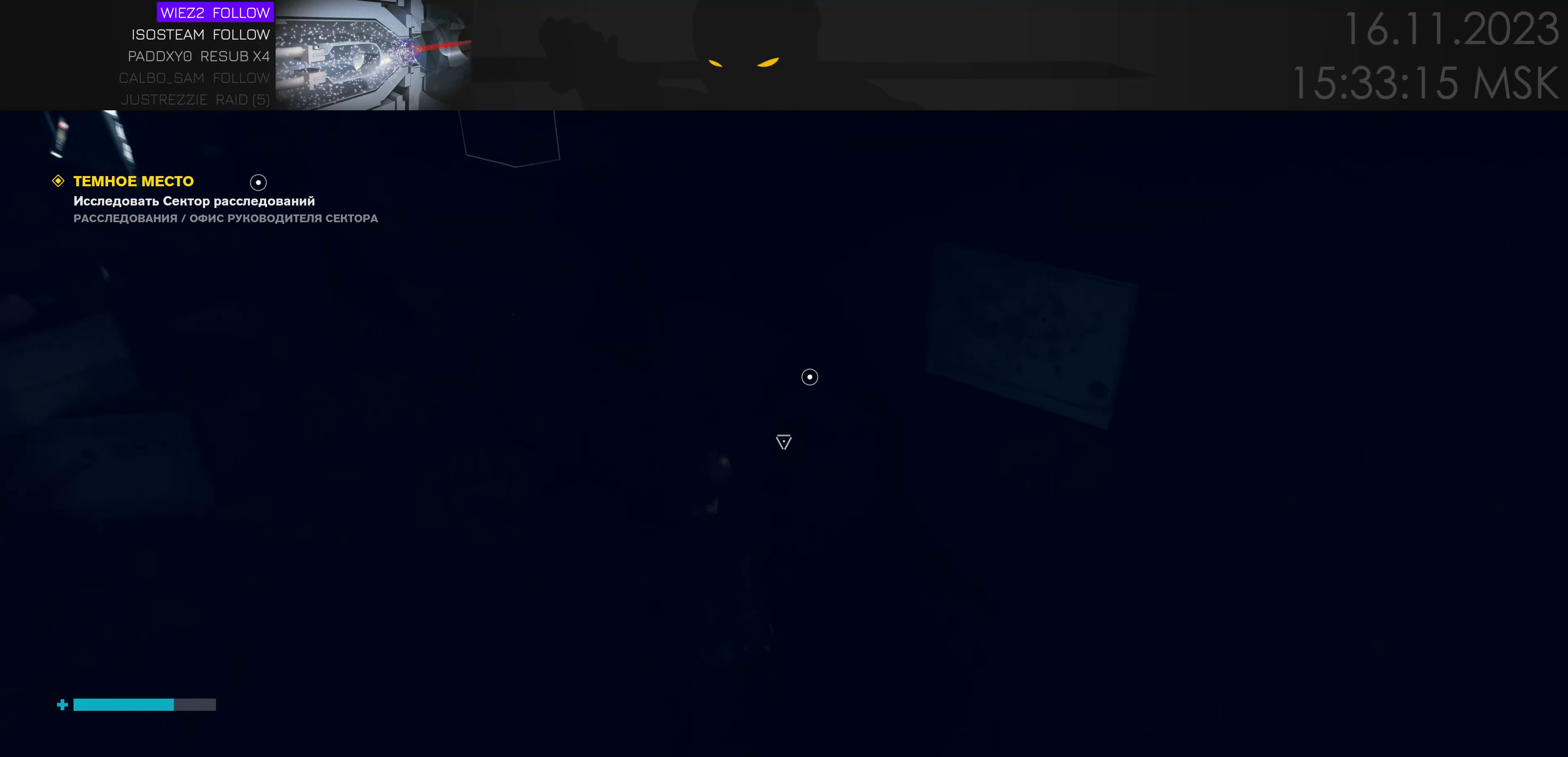
{"keys": [], "events": [[33, "w", "up"]]}
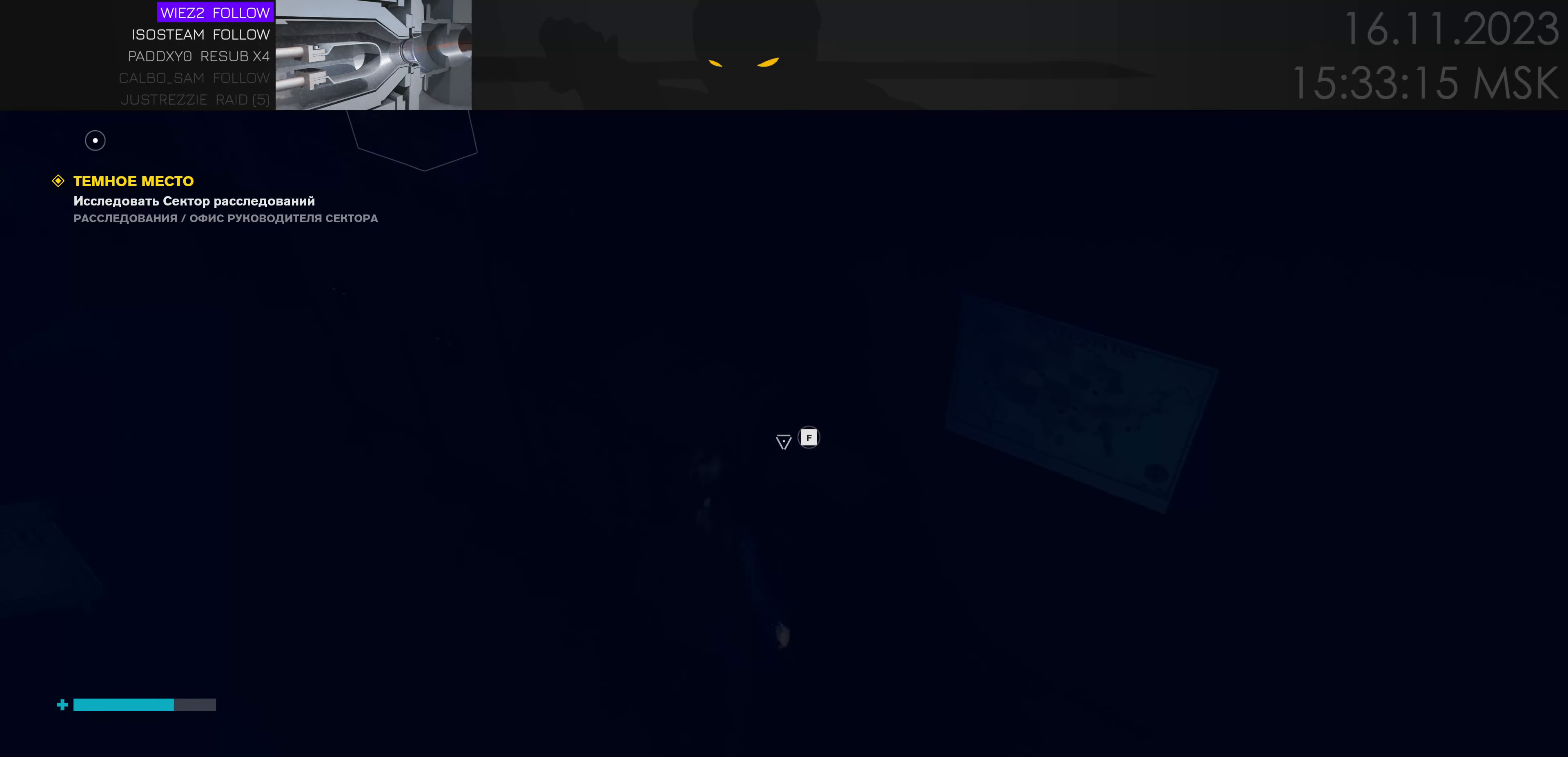
{"keys": ["f"], "events": [[183, "f", "down"]]}
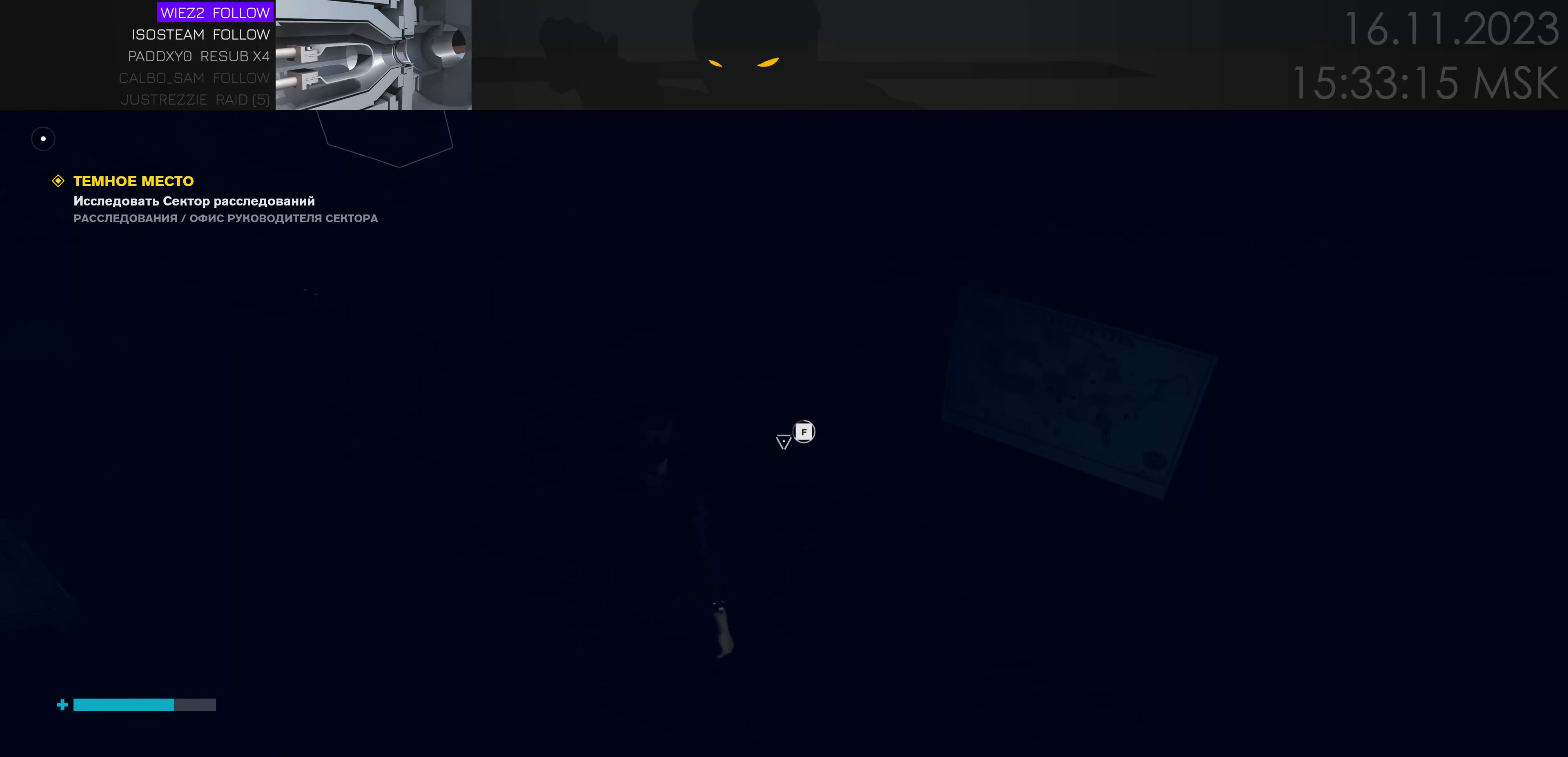
{"keys": [], "events": [[283, "f", "up"]]}